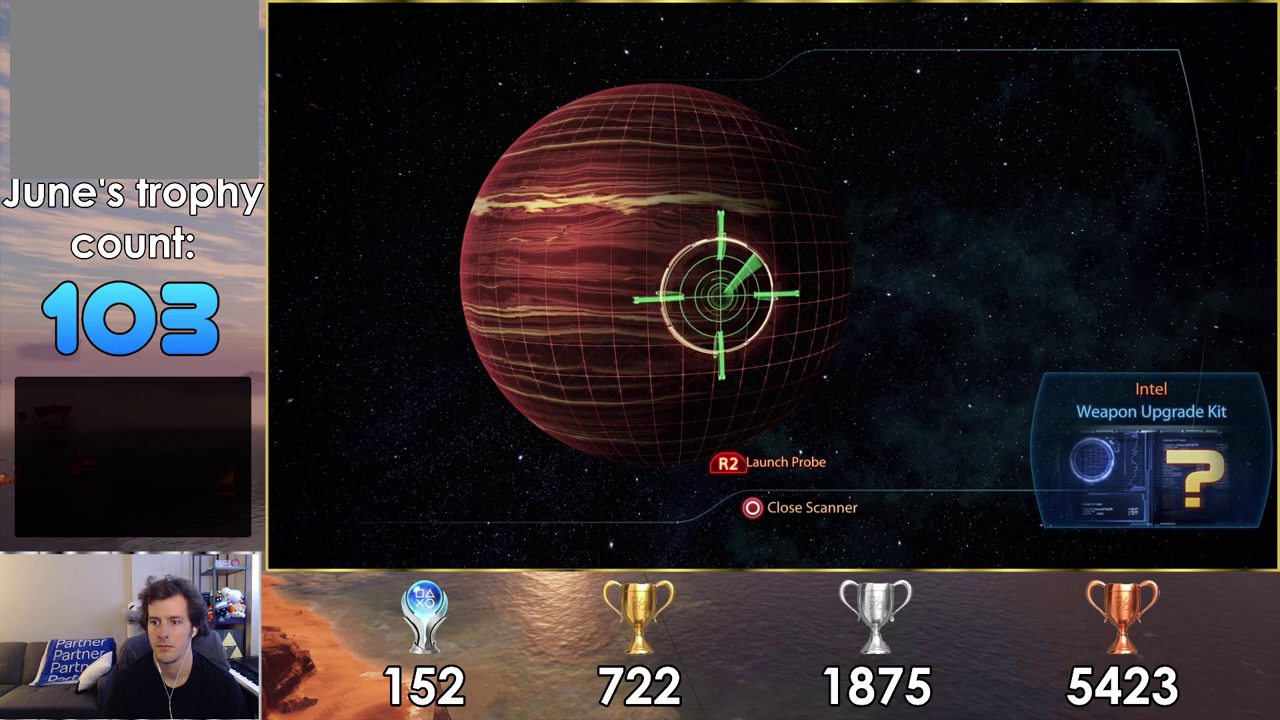
Gameplay with a controller (PlayStation layout); each line is a JSON object with the inputs held at the frame after it (dt_ms = milliseconds from this image to that frame). "events" lists button and stick changes between this image and that frame as [ms after this image, input, new state], when the widget could be followed in between. Not read: L1 R1.
{"dt_ms": 500, "buttons": ["L2"], "left_stick": "up-left", "right_stick": "center", "events": []}
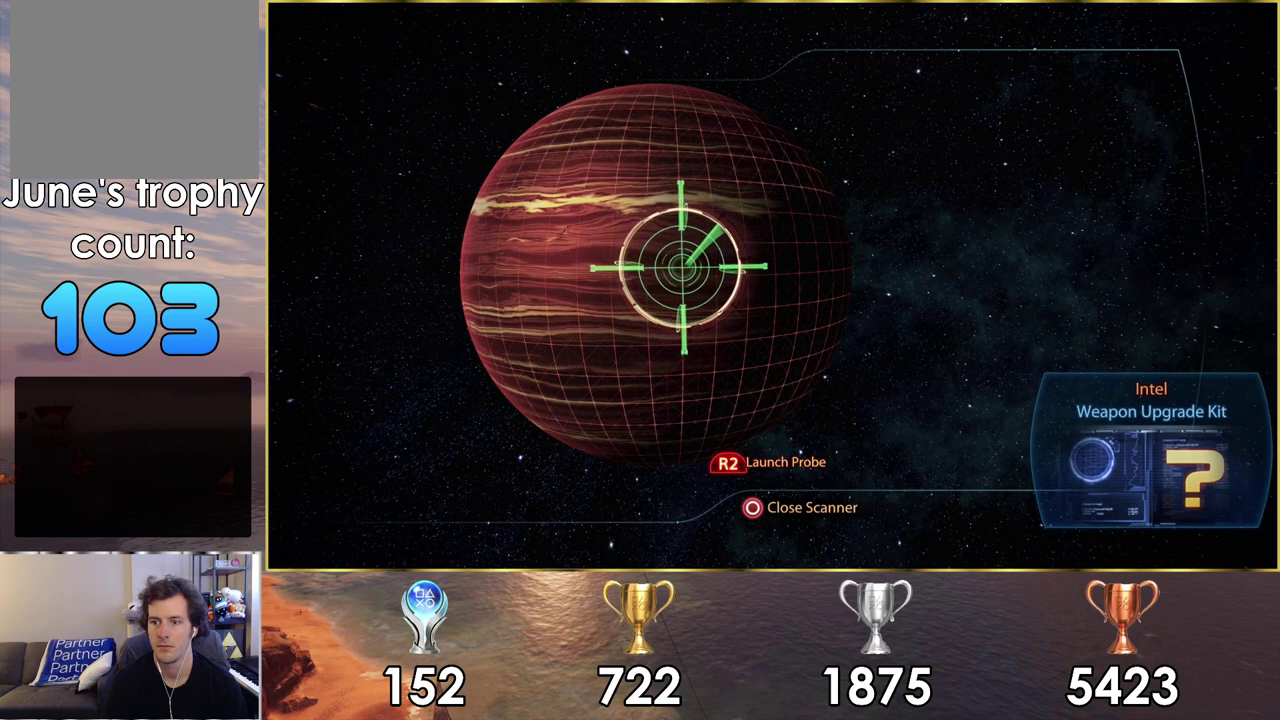
{"dt_ms": 300, "buttons": [], "left_stick": "up-left", "right_stick": "center", "events": [[283, "L2", "up"]]}
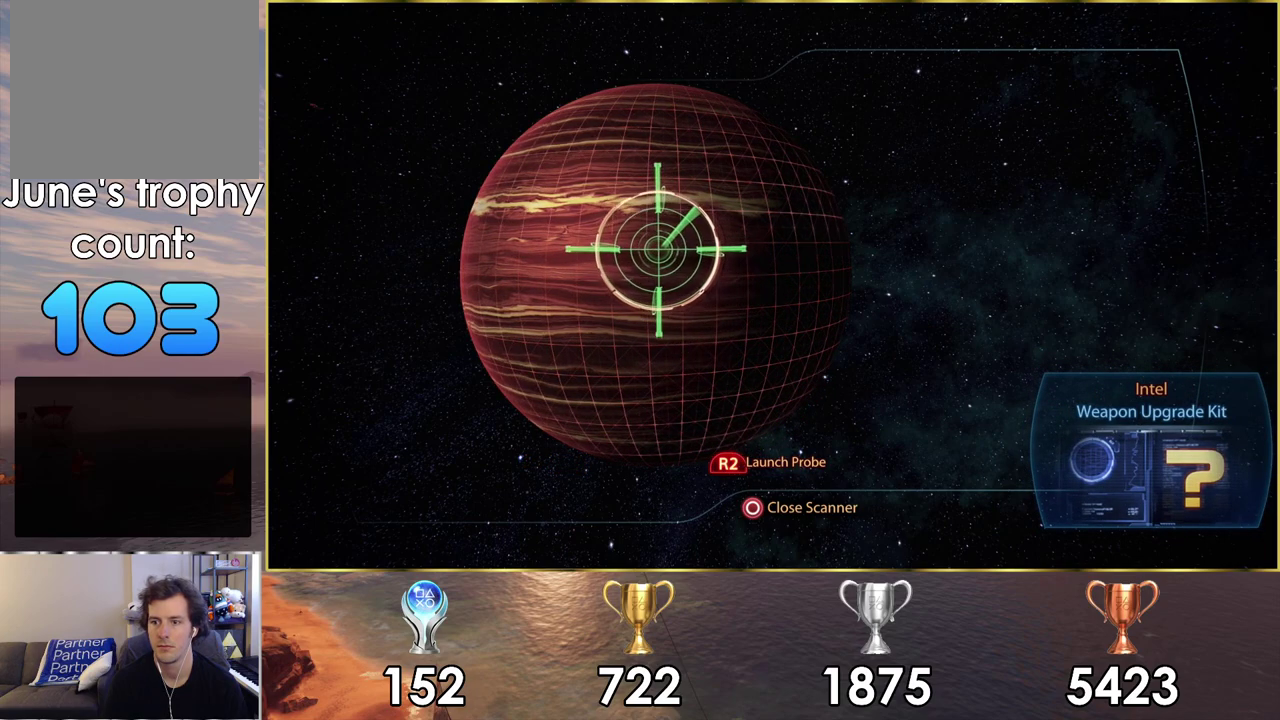
{"dt_ms": 100, "buttons": ["L2"], "left_stick": "up-left", "right_stick": "center", "events": [[83, "L2", "down"]]}
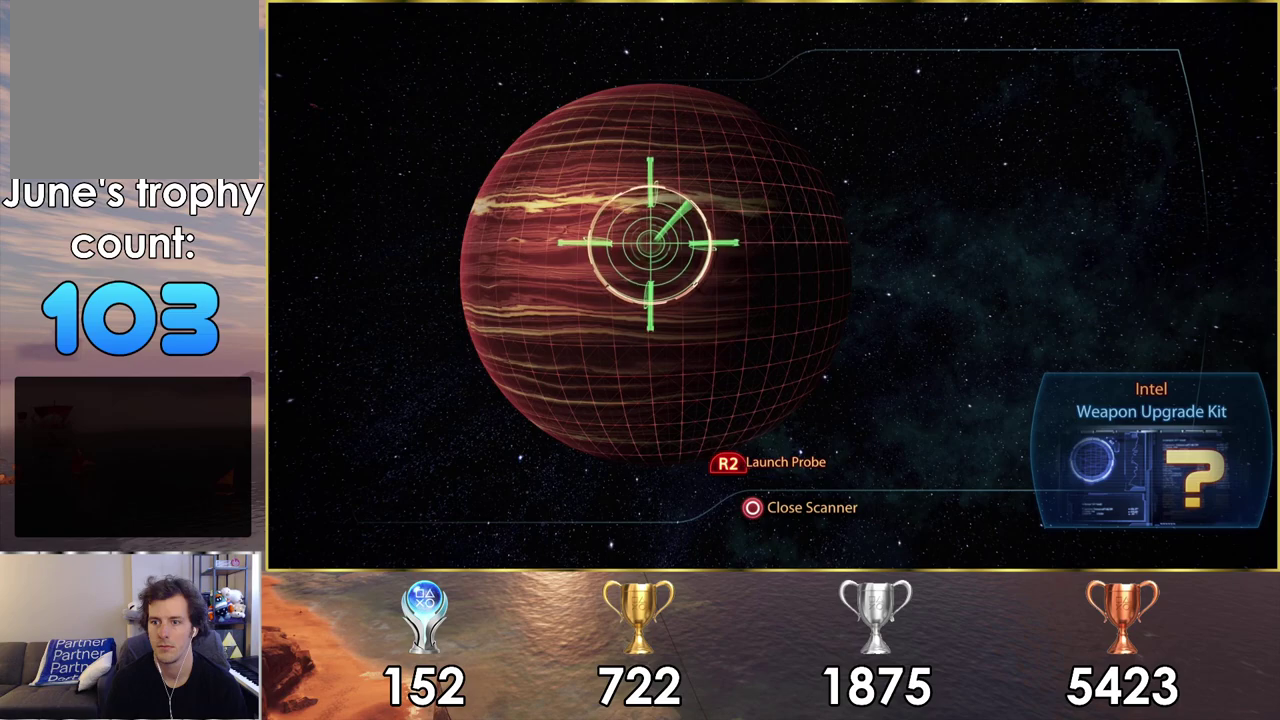
{"dt_ms": 200, "buttons": ["L2"], "left_stick": "up", "right_stick": "center", "events": [[183, "left_stick", "up"]]}
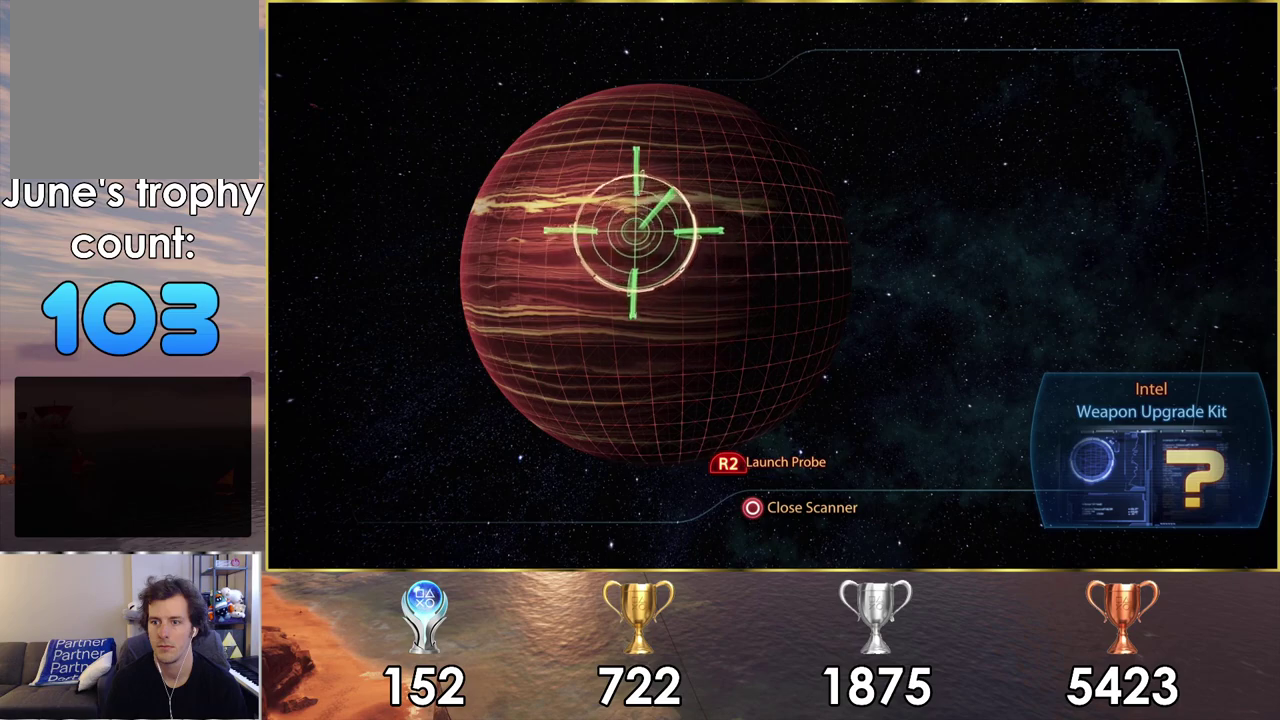
{"dt_ms": 400, "buttons": ["L2"], "left_stick": "up", "right_stick": "center", "events": []}
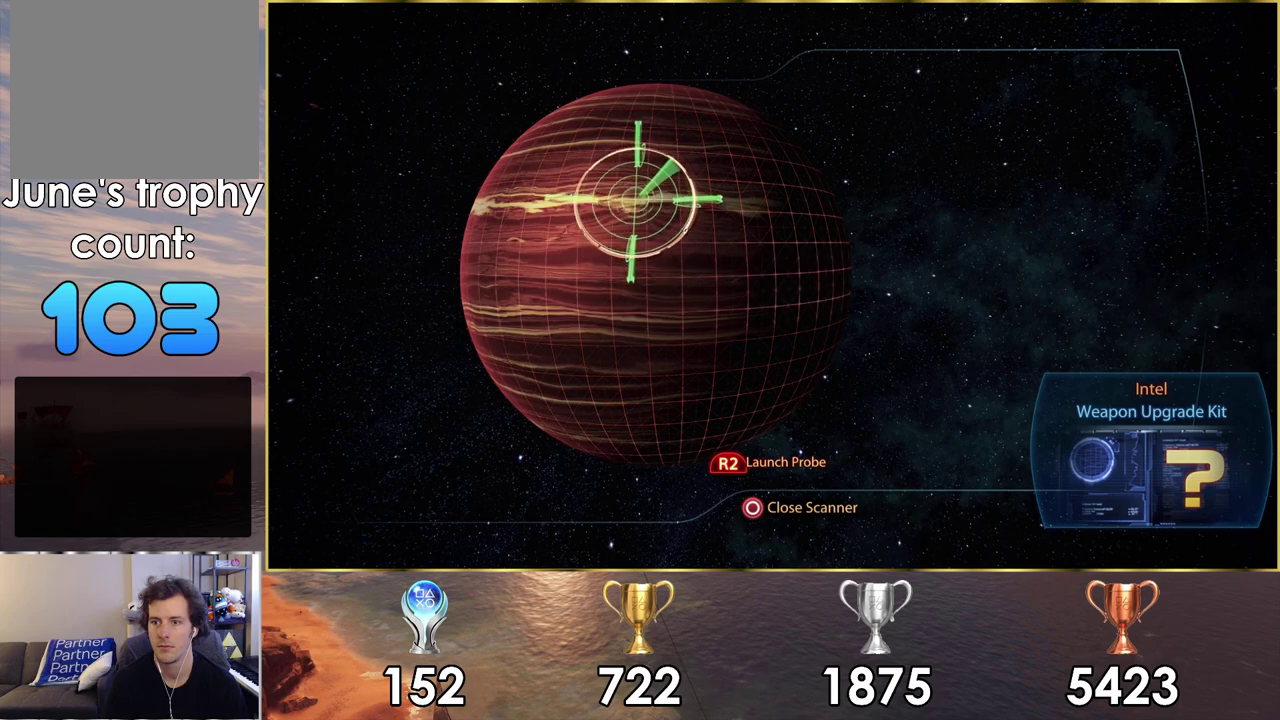
{"dt_ms": 500, "buttons": ["L2"], "left_stick": "up-right", "right_stick": "center", "events": [[367, "left_stick", "up-right"]]}
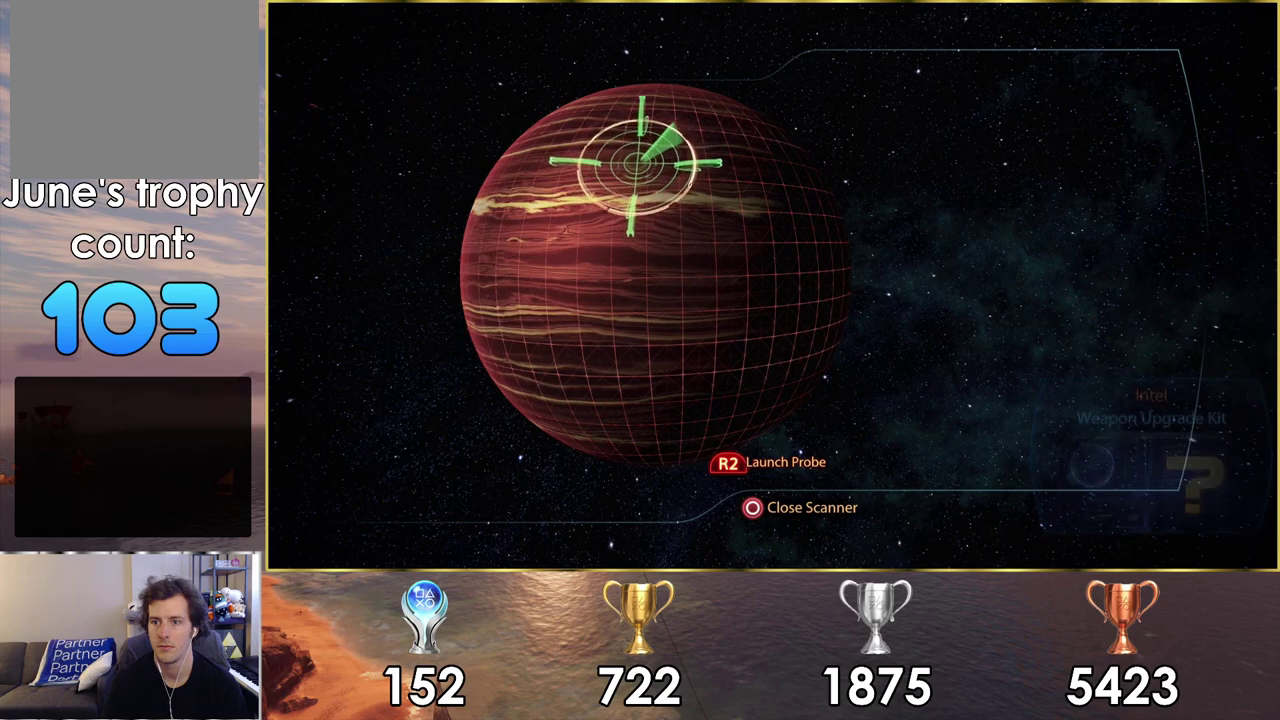
{"dt_ms": 300, "buttons": ["L2"], "left_stick": "up-right", "right_stick": "center", "events": []}
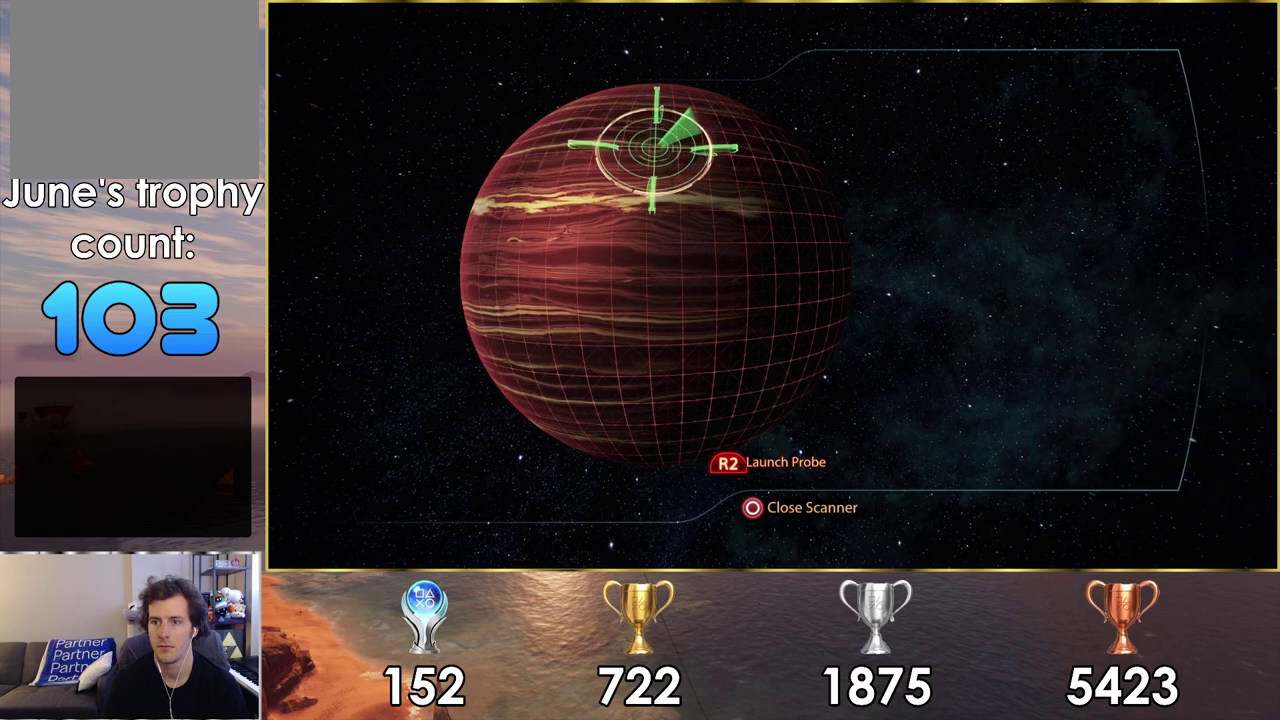
{"dt_ms": 900, "buttons": ["L2"], "left_stick": "up-right", "right_stick": "center", "events": [[450, "left_stick", "center"], [750, "left_stick", "right"], [833, "left_stick", "up-right"]]}
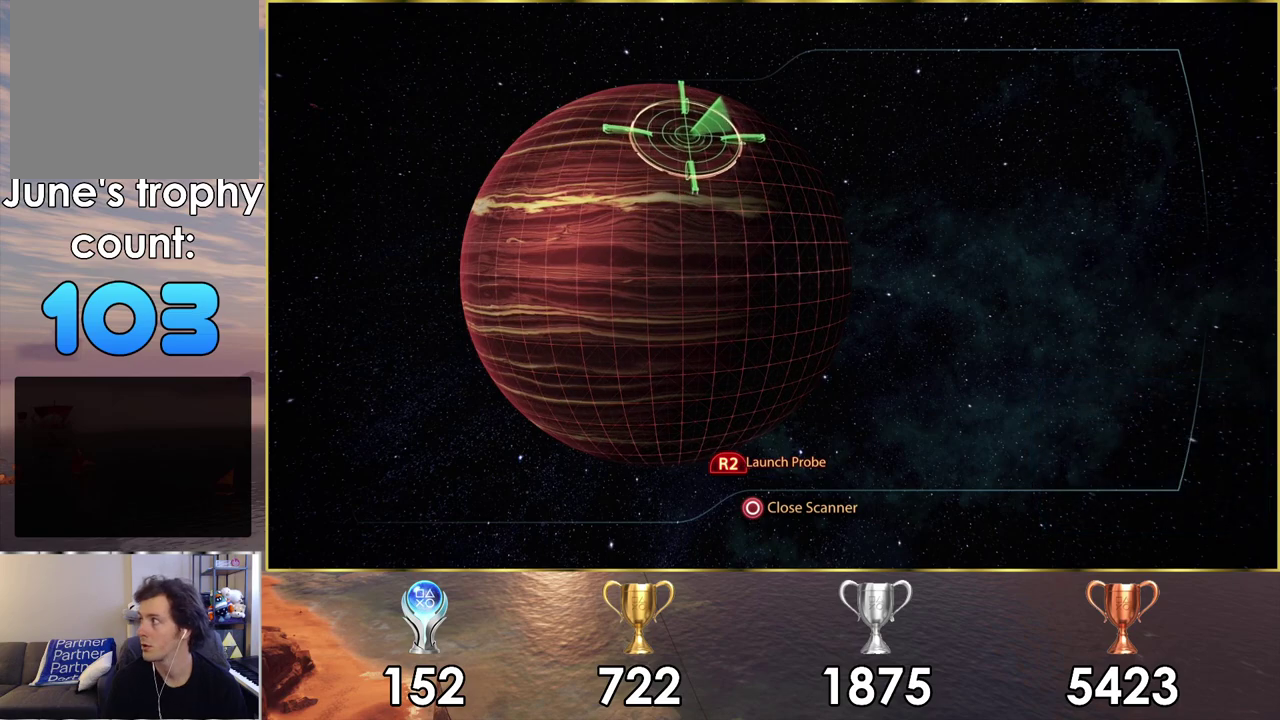
{"dt_ms": 300, "buttons": ["L2"], "left_stick": "center", "right_stick": "center", "events": [[100, "left_stick", "down-left"], [150, "left_stick", "up-right"], [233, "left_stick", "center"]]}
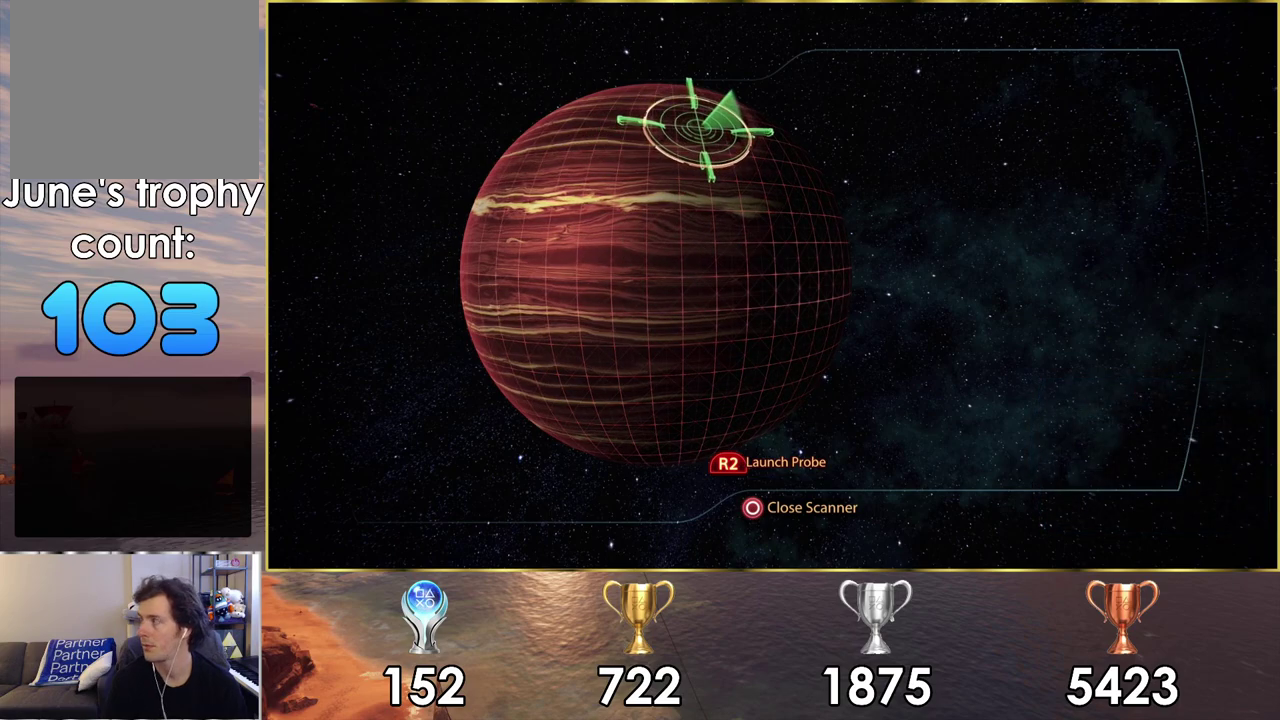
{"dt_ms": 300, "buttons": ["L2"], "left_stick": "up-right", "right_stick": "center", "events": [[167, "left_stick", "up-right"]]}
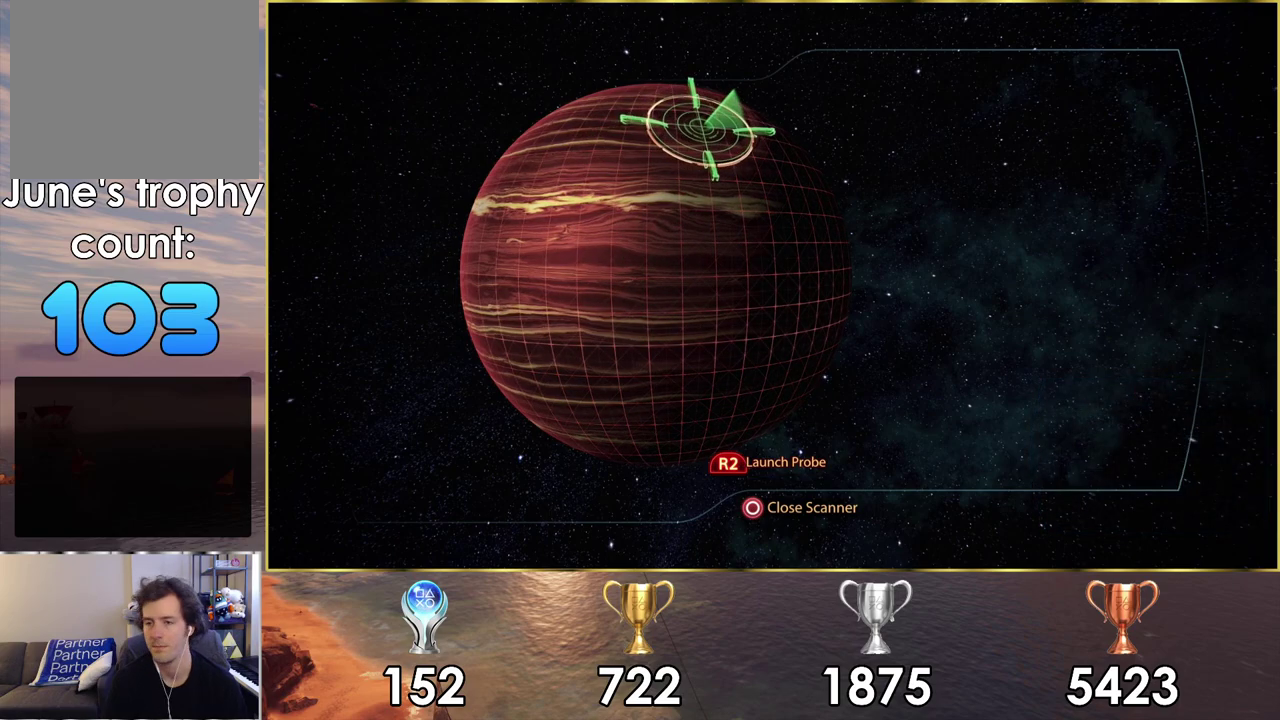
{"dt_ms": 600, "buttons": ["L2"], "left_stick": "right", "right_stick": "center", "events": [[83, "left_stick", "right"]]}
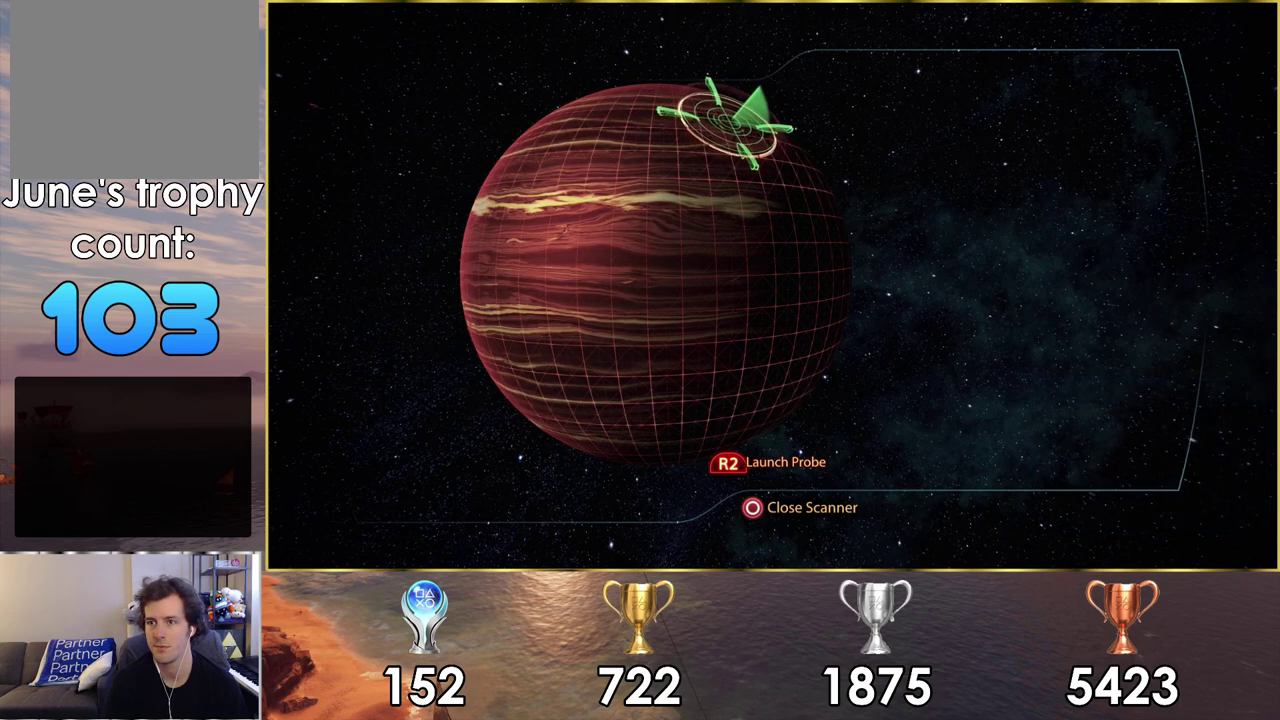
{"dt_ms": 500, "buttons": [], "left_stick": "center", "right_stick": "center", "events": [[33, "left_stick", "down-right"], [250, "left_stick", "up-left"], [400, "L2", "up"], [417, "left_stick", "center"]]}
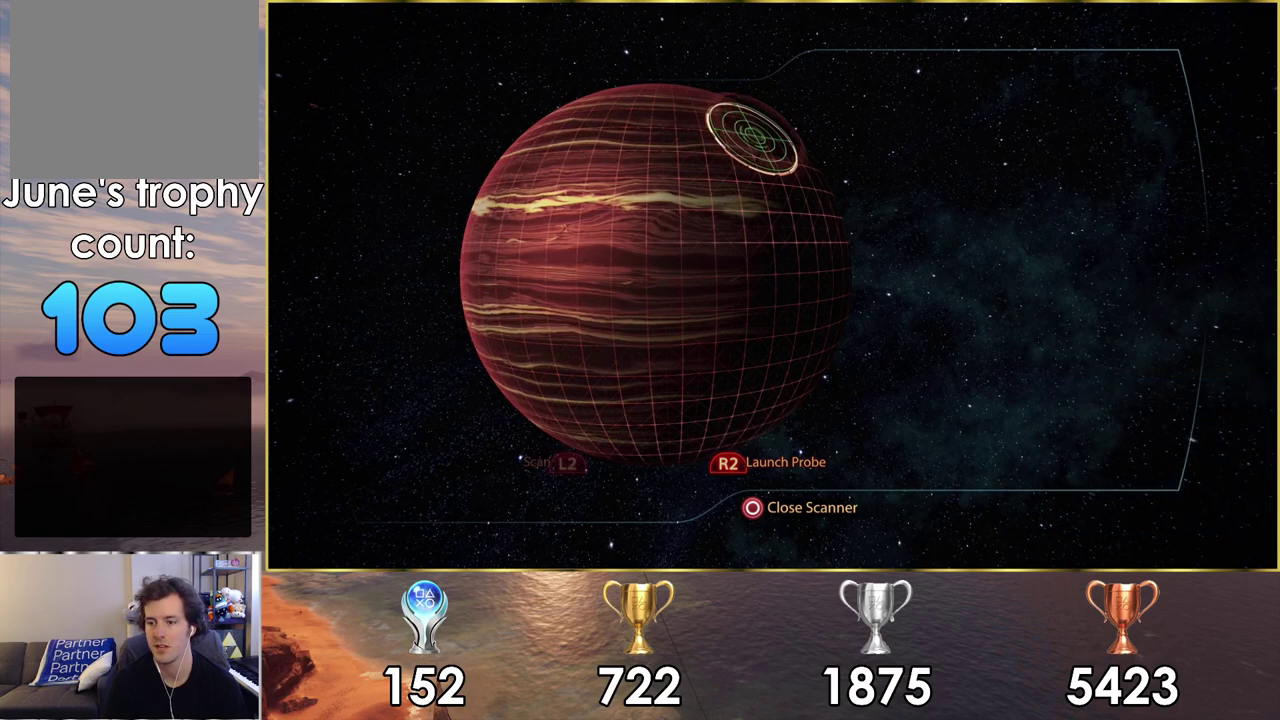
{"dt_ms": 200, "buttons": [], "left_stick": "center", "right_stick": "center", "events": [[100, "CIRCLE", "down"], [183, "CIRCLE", "up"]]}
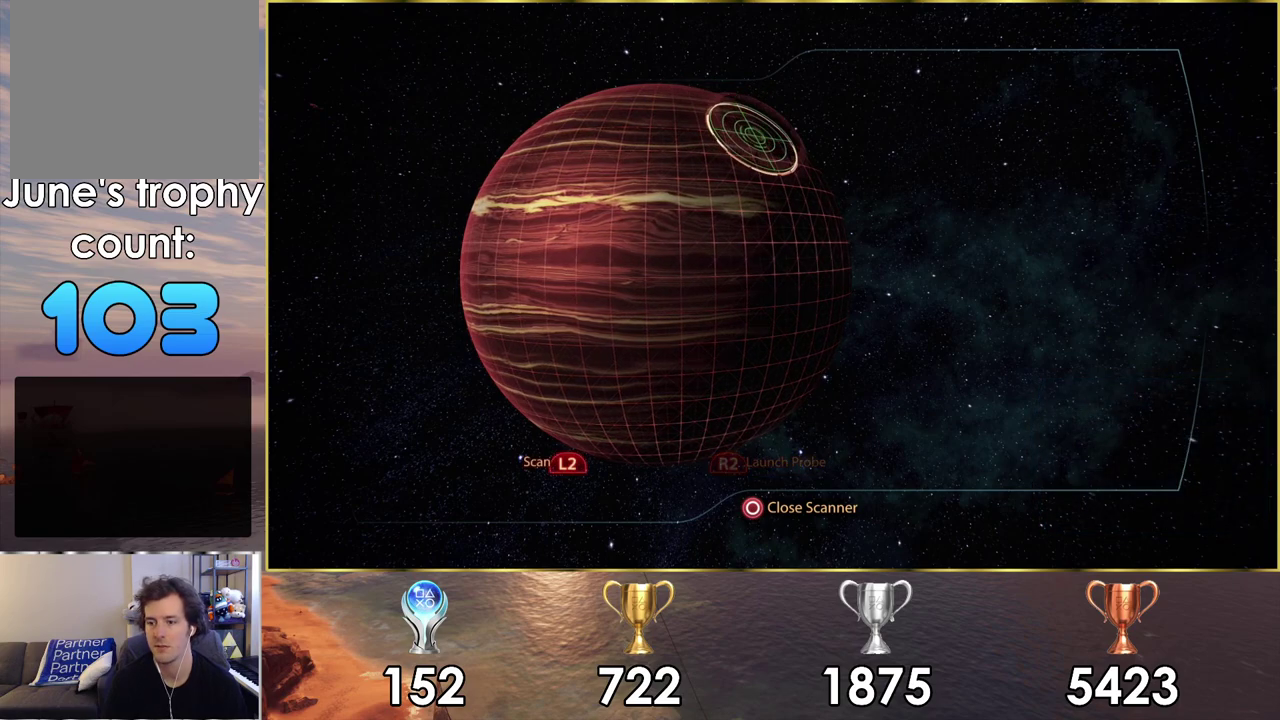
{"dt_ms": 400, "buttons": [], "left_stick": "center", "right_stick": "center", "events": []}
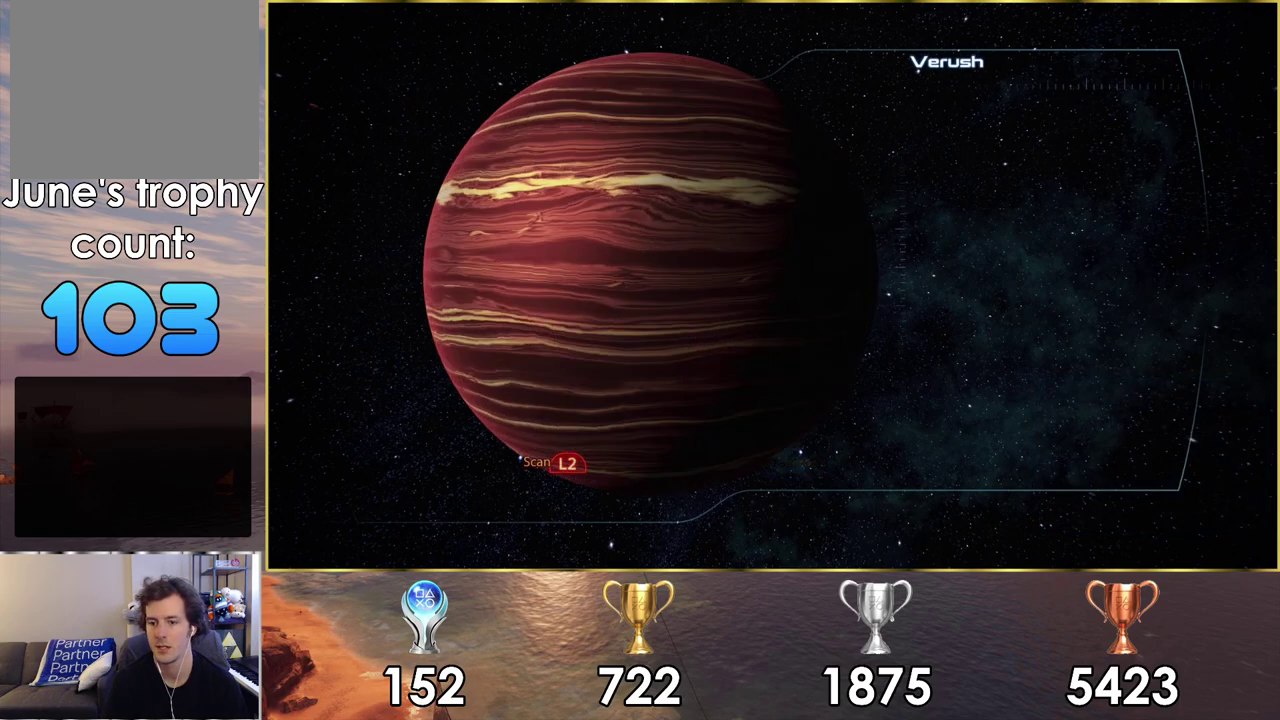
{"dt_ms": 500, "buttons": [], "left_stick": "center", "right_stick": "center", "events": []}
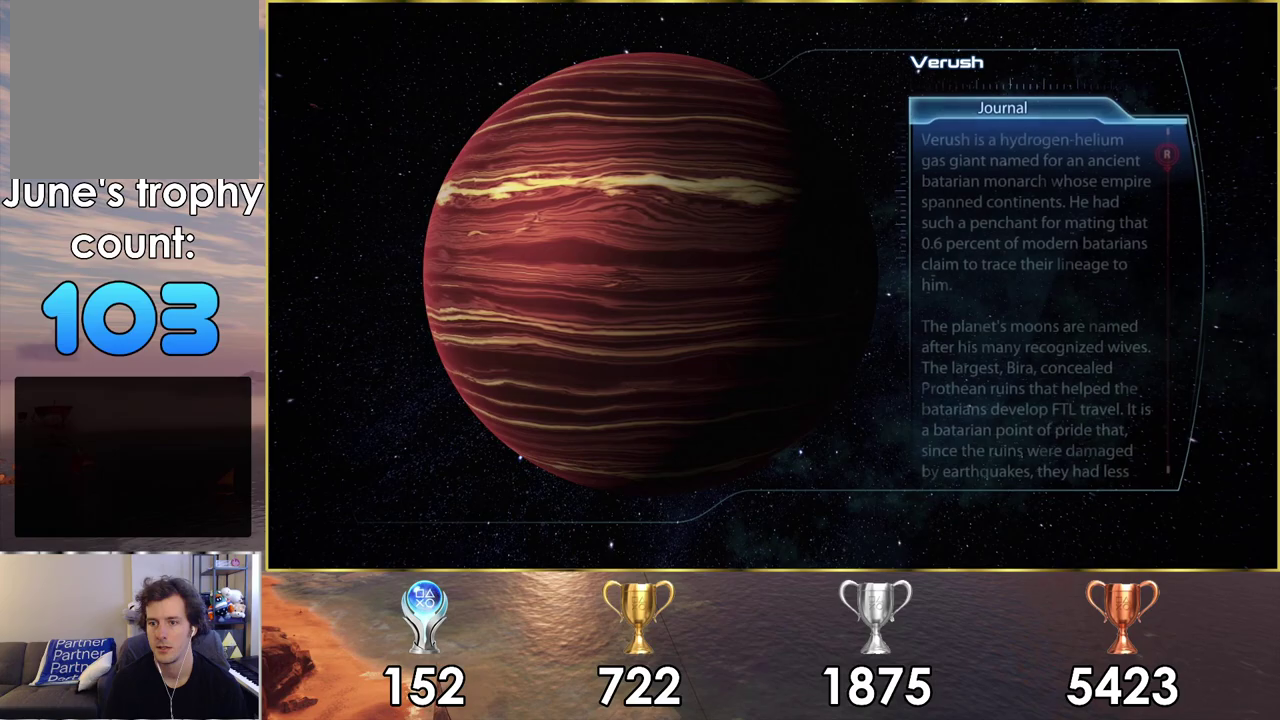
{"dt_ms": 400, "buttons": [], "left_stick": "center", "right_stick": "center", "events": [[200, "CIRCLE", "down"], [333, "CIRCLE", "up"]]}
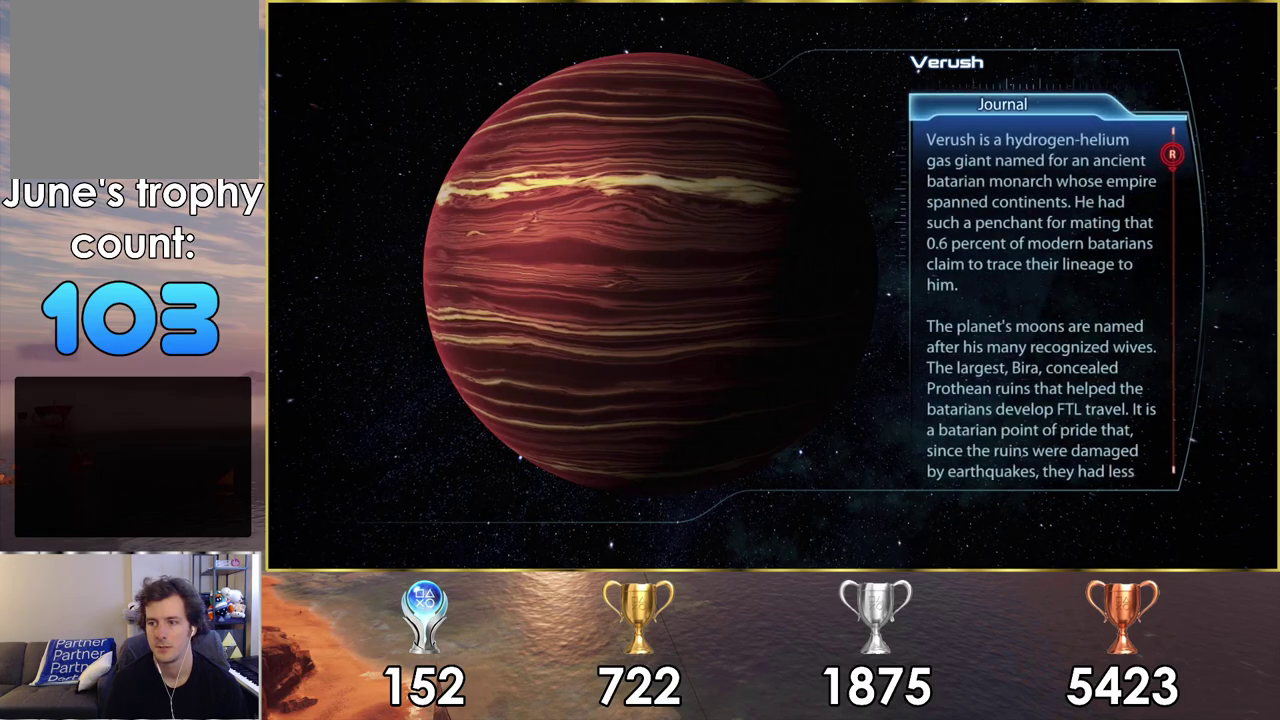
{"dt_ms": 600, "buttons": [], "left_stick": "center", "right_stick": "center", "events": [[417, "CIRCLE", "down"], [467, "CIRCLE", "up"]]}
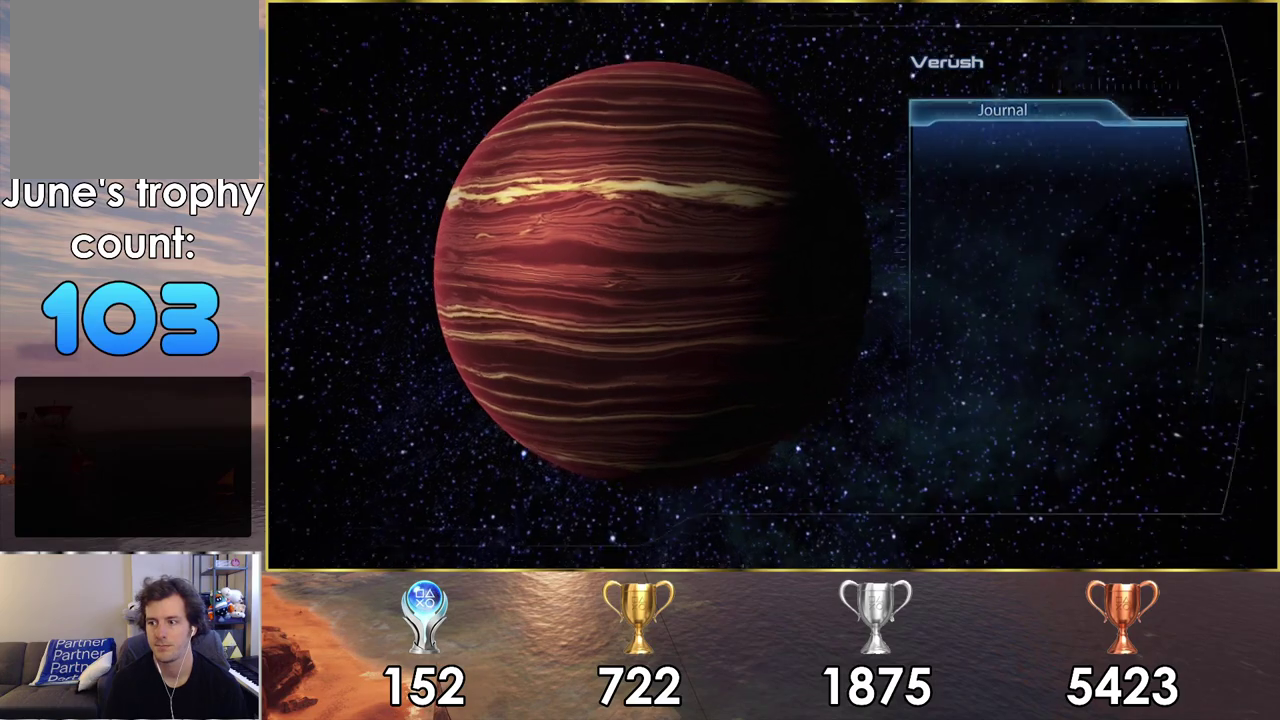
{"dt_ms": 500, "buttons": [], "left_stick": "center", "right_stick": "center", "events": []}
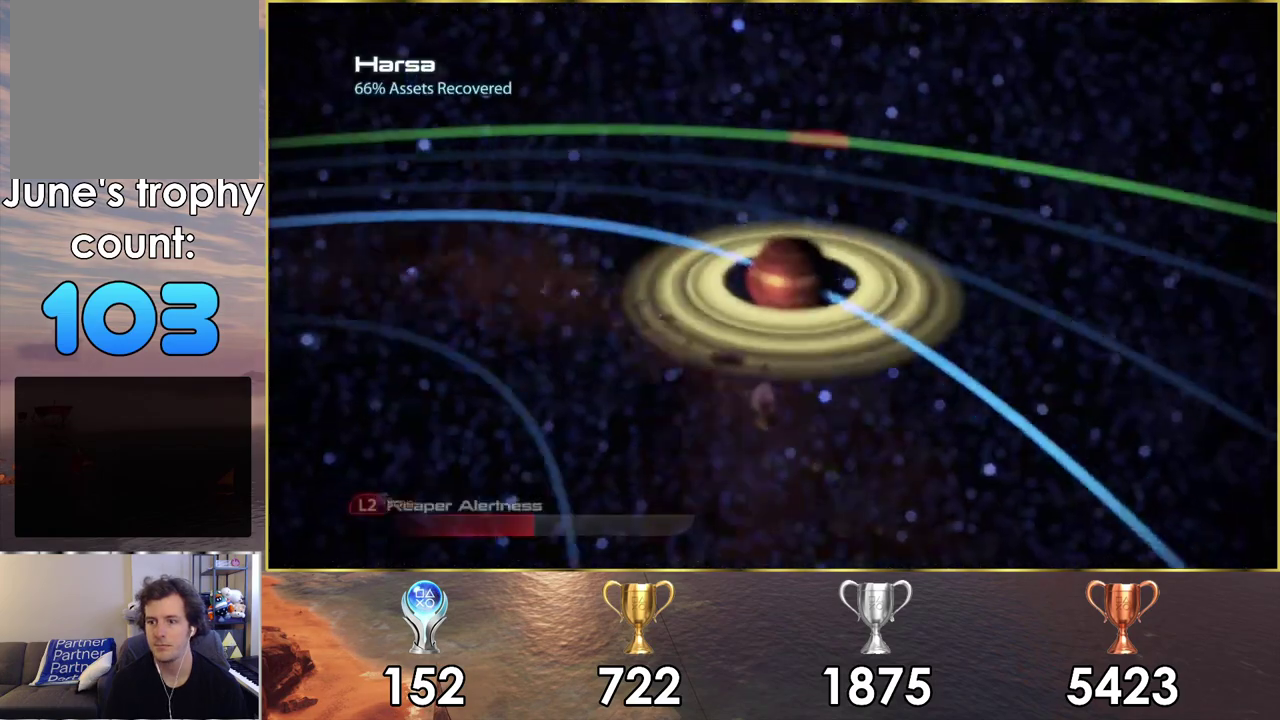
{"dt_ms": 500, "buttons": [], "left_stick": "center", "right_stick": "center", "events": []}
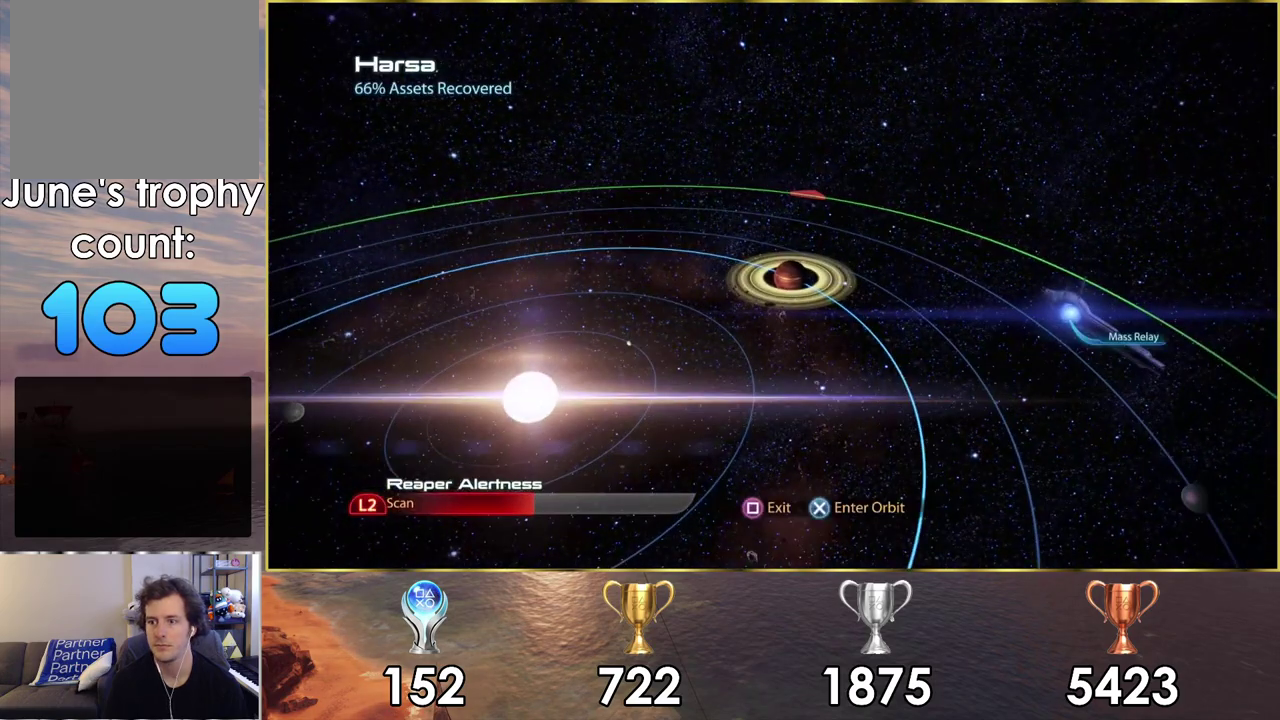
{"dt_ms": 300, "buttons": [], "left_stick": "left", "right_stick": "center", "events": [[67, "left_stick", "up-left"], [167, "left_stick", "left"]]}
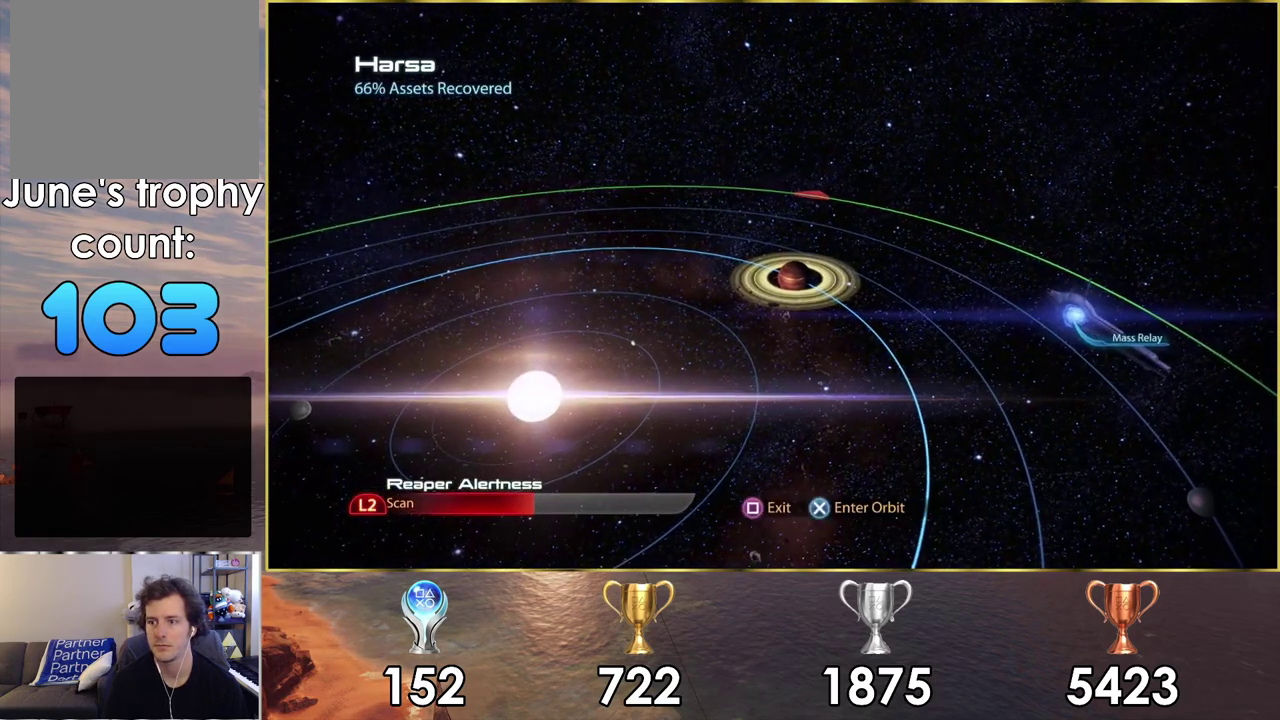
{"dt_ms": 900, "buttons": ["L2"], "left_stick": "down", "right_stick": "center", "events": [[50, "left_stick", "down-left"], [133, "left_stick", "left"], [550, "left_stick", "down-left"], [617, "left_stick", "down"], [900, "L2", "down"]]}
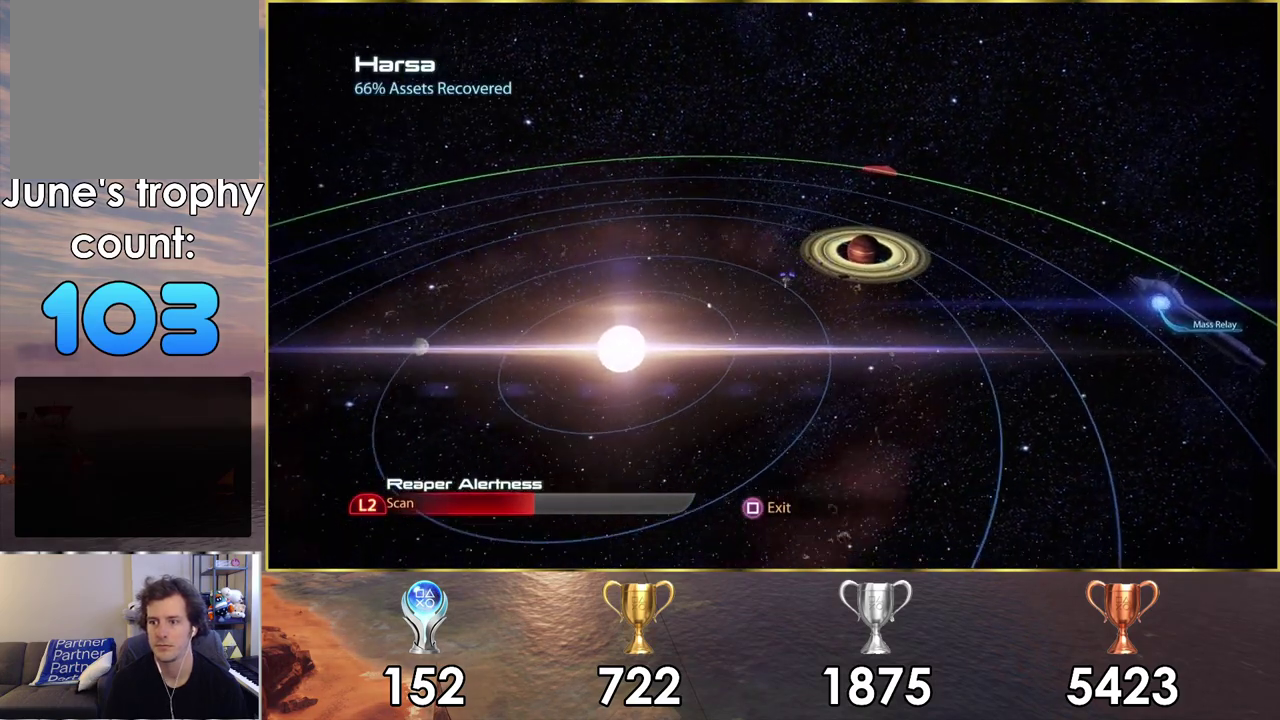
{"dt_ms": 100, "buttons": ["L2"], "left_stick": "down-left", "right_stick": "center", "events": [[33, "left_stick", "down-left"]]}
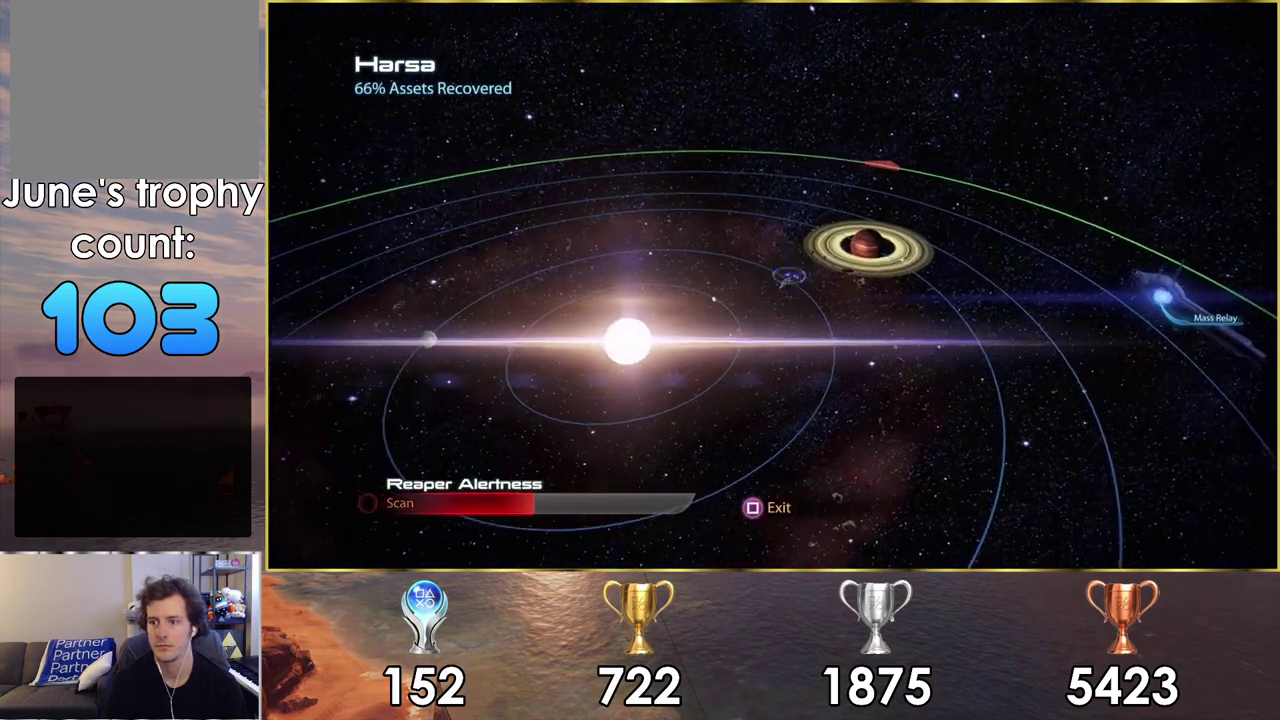
{"dt_ms": 700, "buttons": [], "left_stick": "down-left", "right_stick": "center", "events": [[67, "L2", "up"]]}
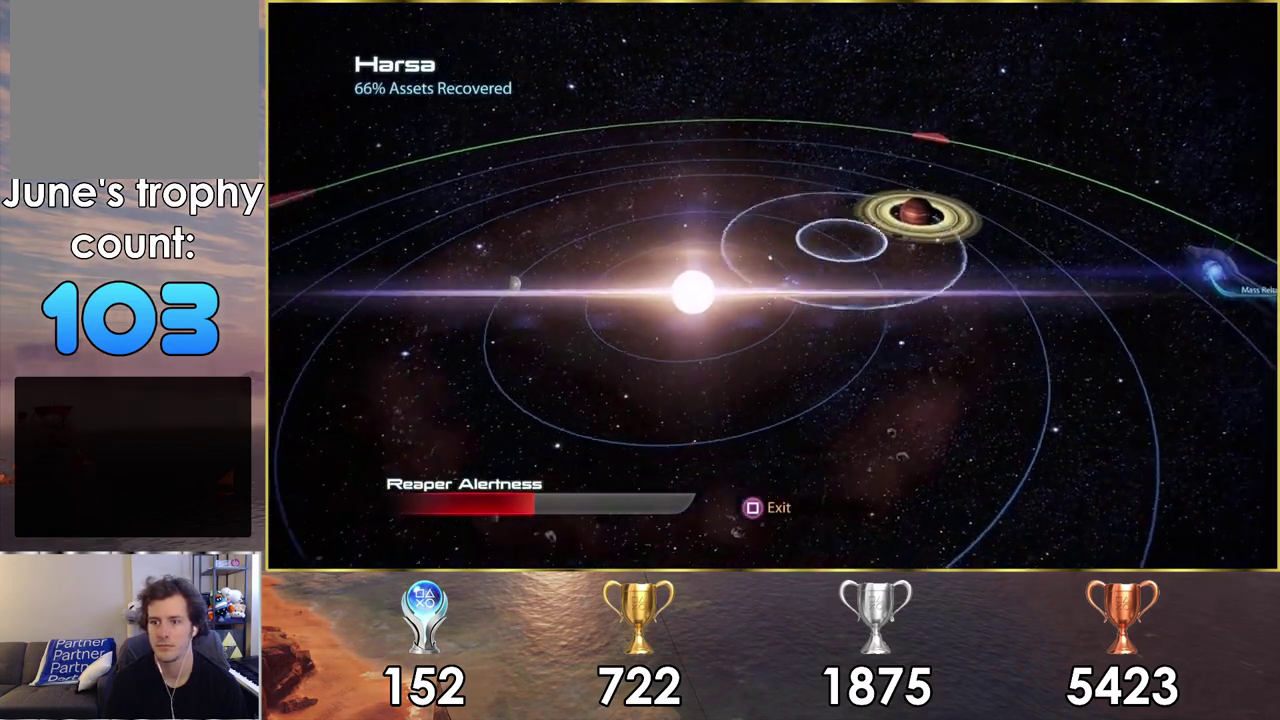
{"dt_ms": 500, "buttons": [], "left_stick": "down-left", "right_stick": "center", "events": []}
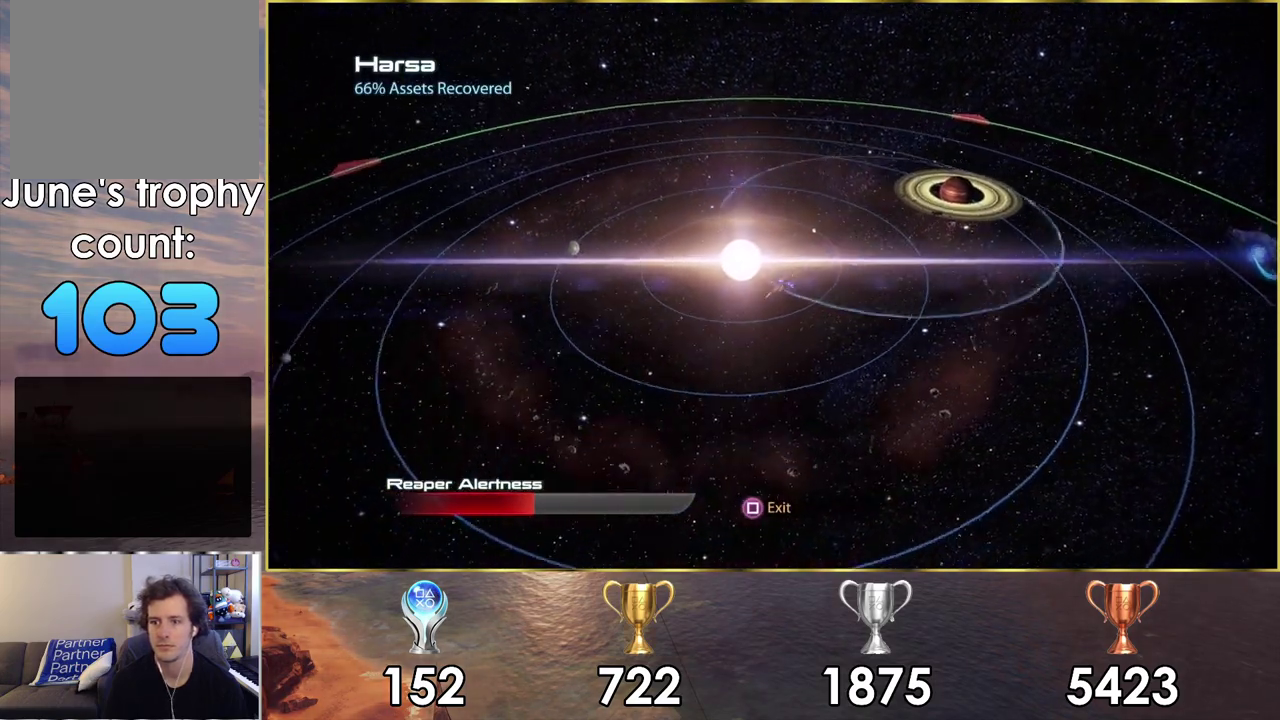
{"dt_ms": 700, "buttons": ["L2"], "left_stick": "down-left", "right_stick": "center", "events": [[700, "L2", "down"]]}
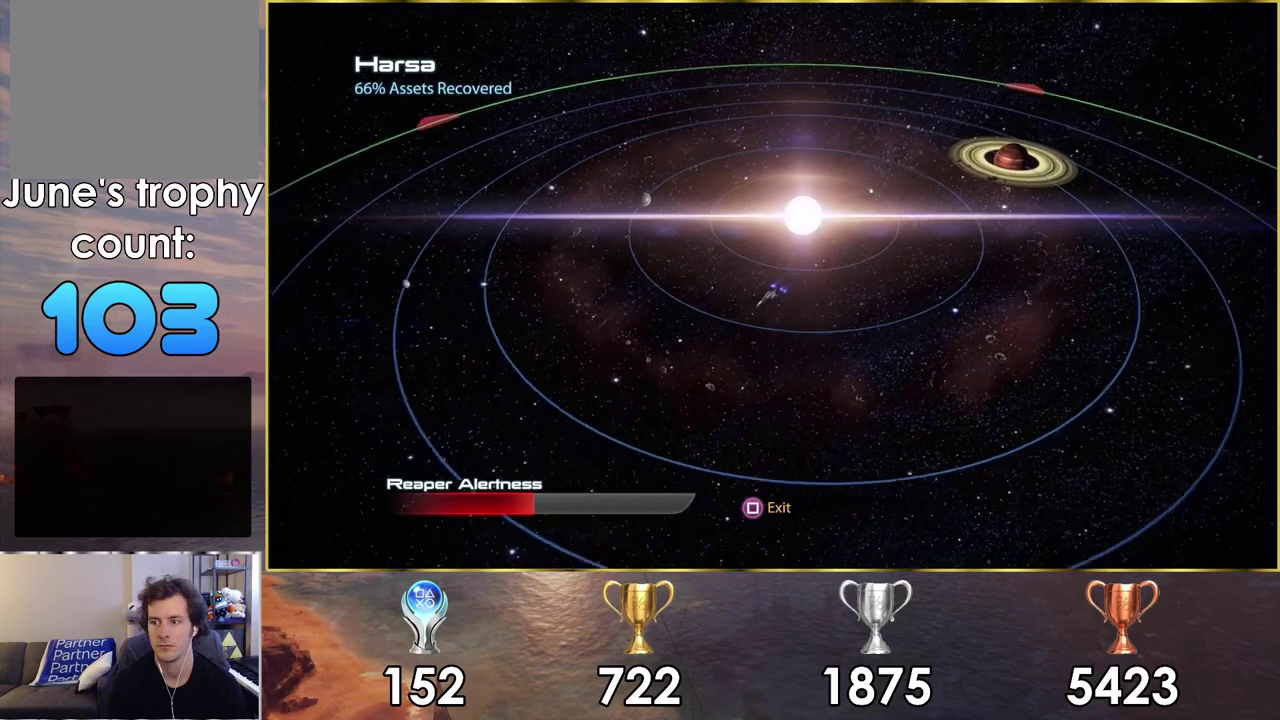
{"dt_ms": 300, "buttons": [], "left_stick": "down-left", "right_stick": "center", "events": [[183, "L2", "up"]]}
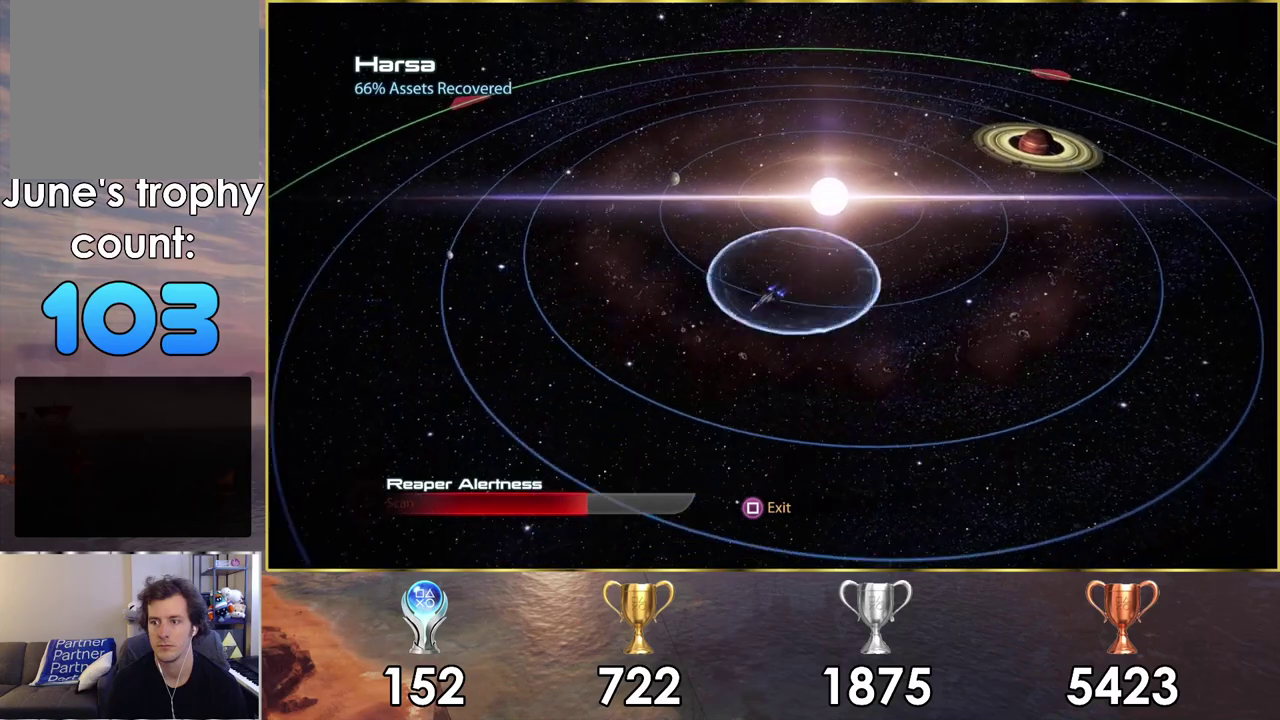
{"dt_ms": 400, "buttons": [], "left_stick": "left", "right_stick": "center", "events": [[317, "left_stick", "left"]]}
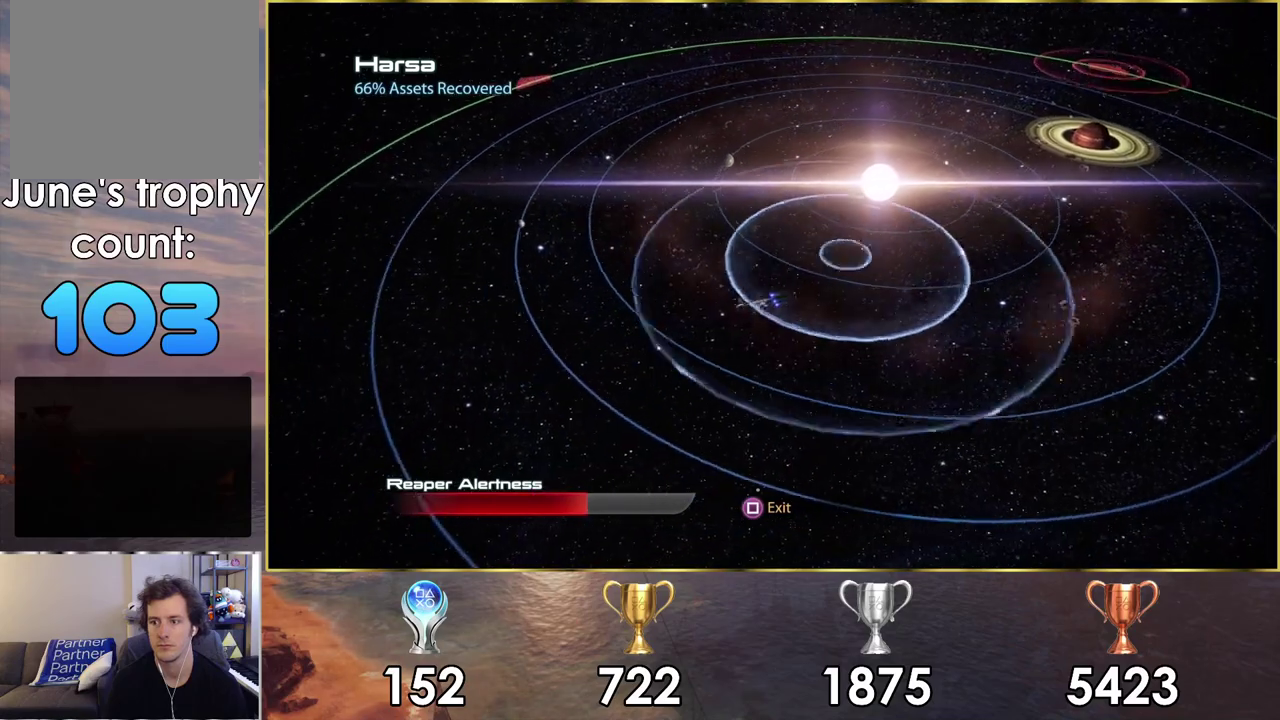
{"dt_ms": 600, "buttons": [], "left_stick": "left", "right_stick": "center", "events": []}